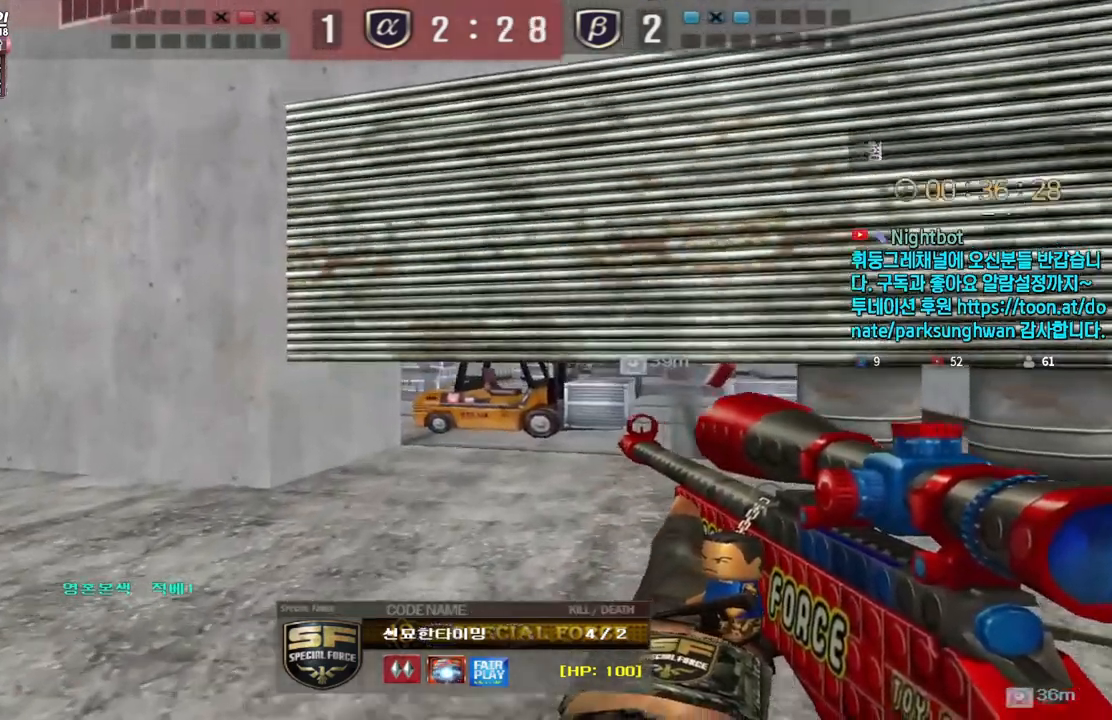
Gameplay with keyboard; each line is a JSON object with the keys held at the frame after it. "events" lists presses ("down") and releases ("up") of "a", "ctrl", "d", "e", "f", "q", "r", "s", "shift", "space", "tab" and "w" between this image and that frame as [ms after this image, input, new state], when the widget could be followed in between. No other keys are recorded. Mouse input is not recorded.
{"keys": [], "events": []}
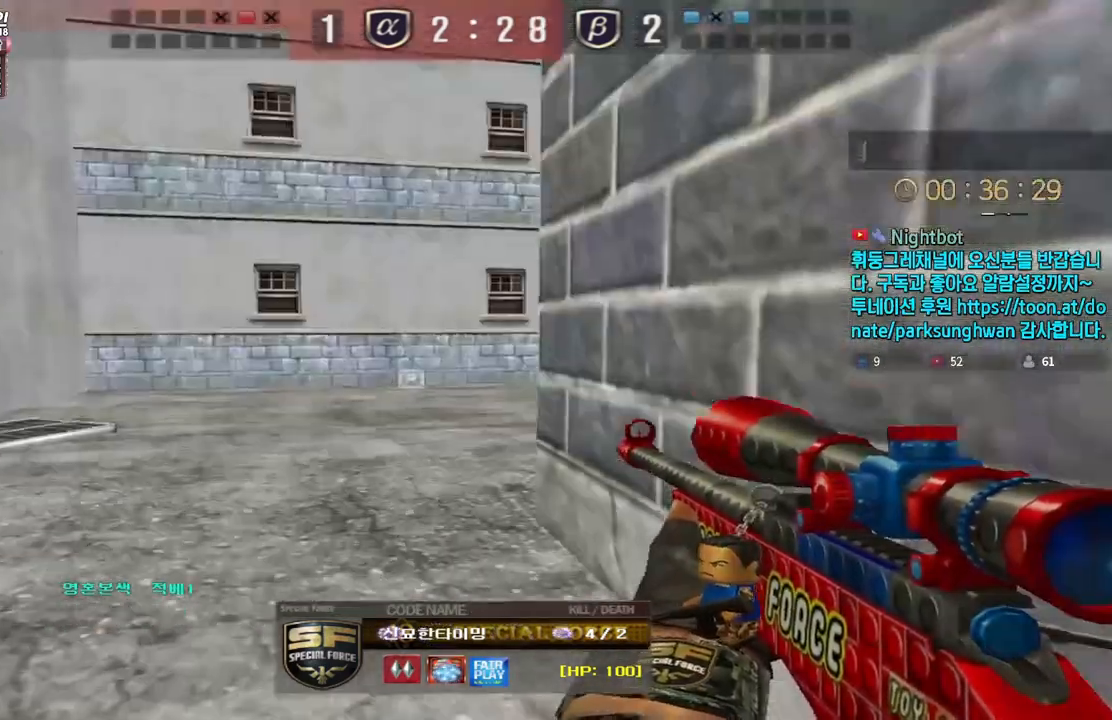
{"keys": [], "events": []}
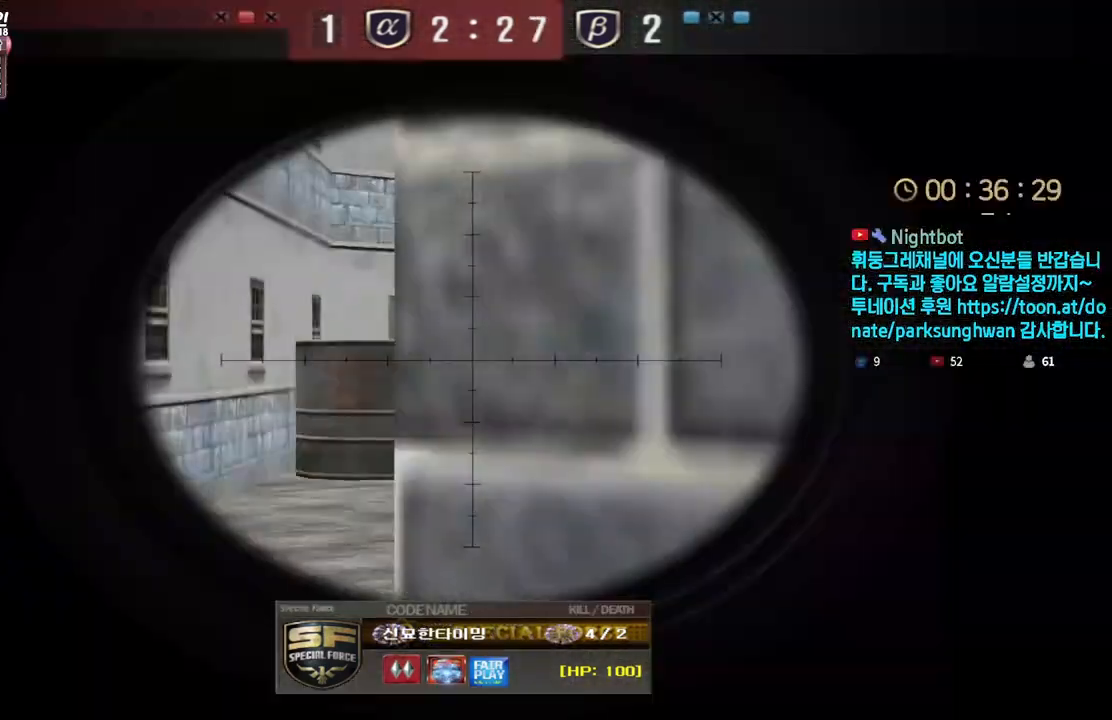
{"keys": [], "events": [[150, "tab", "down"], [383, "tab", "up"]]}
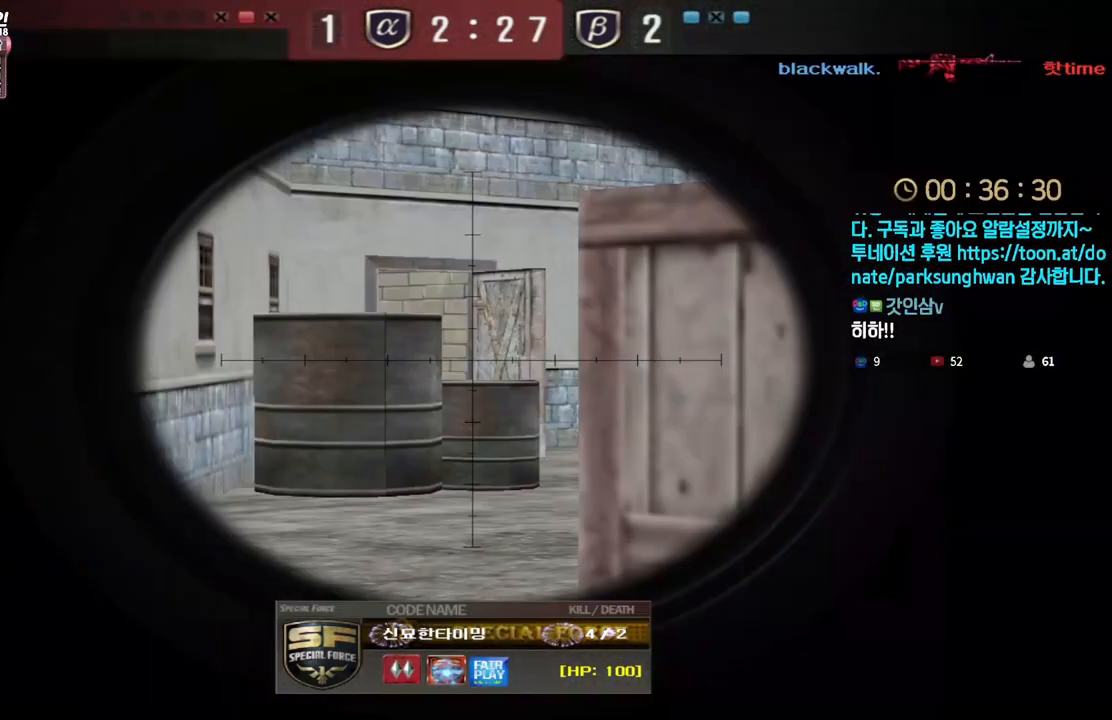
{"keys": [], "events": []}
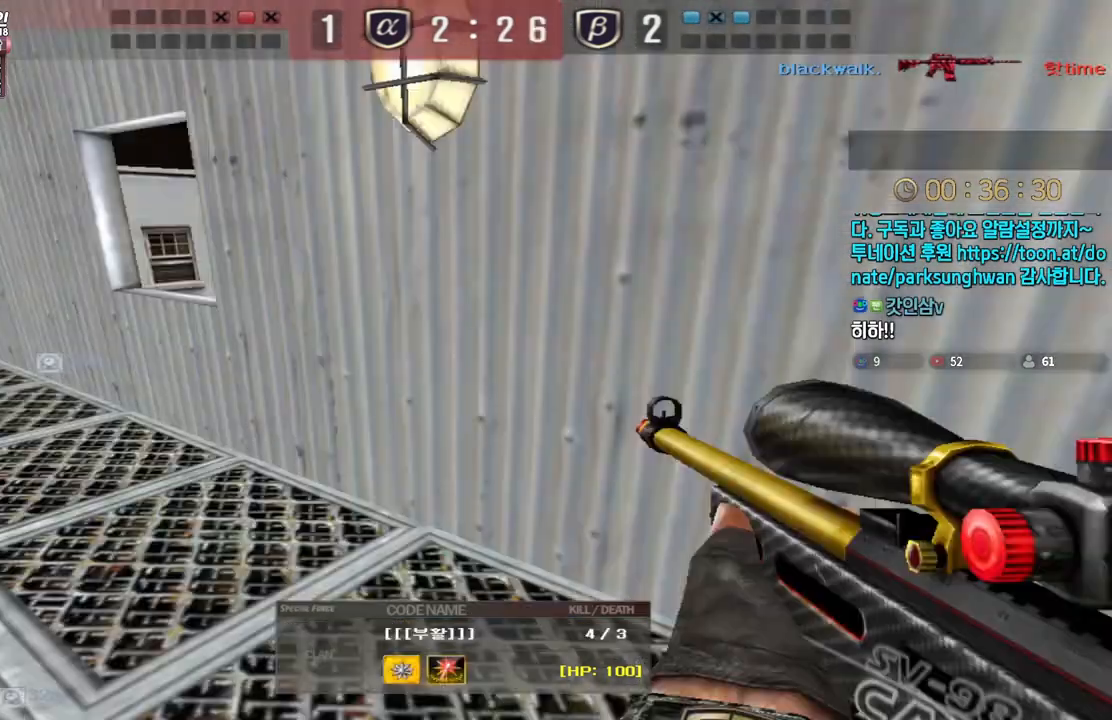
{"keys": [], "events": []}
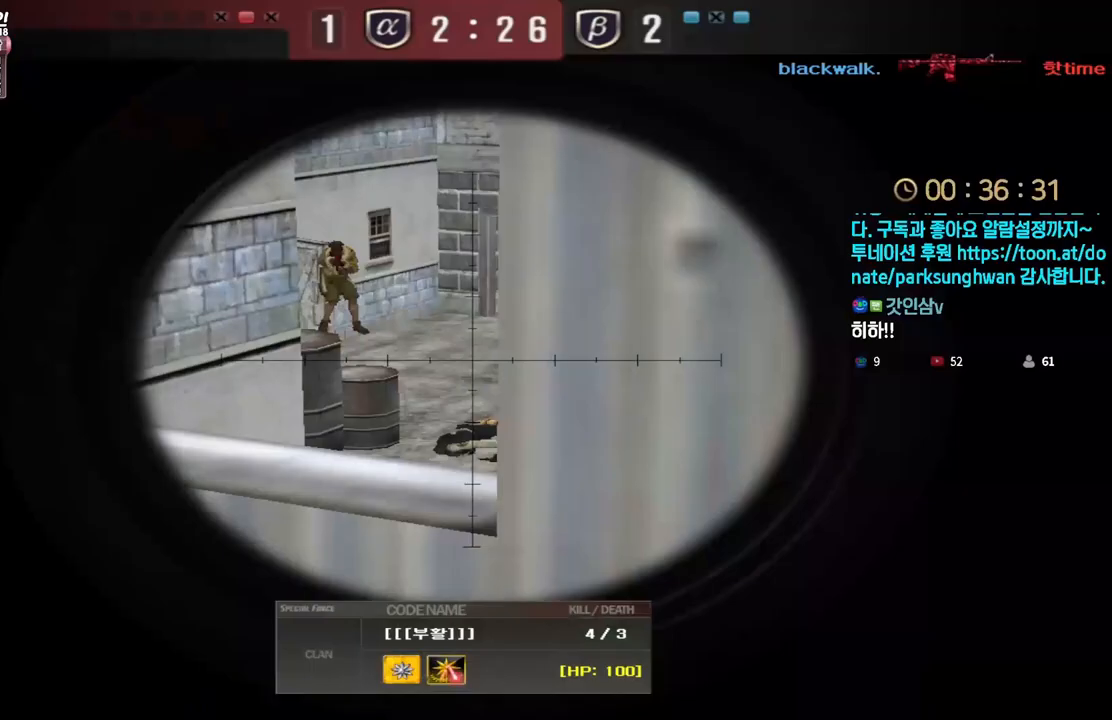
{"keys": [], "events": []}
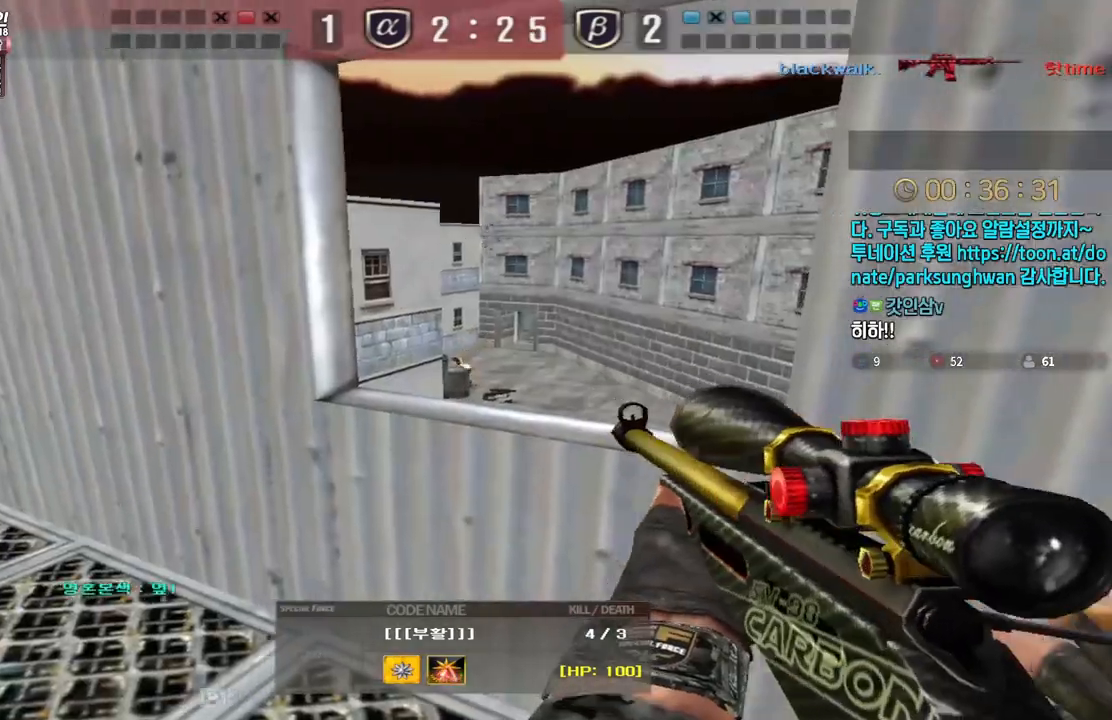
{"keys": [], "events": []}
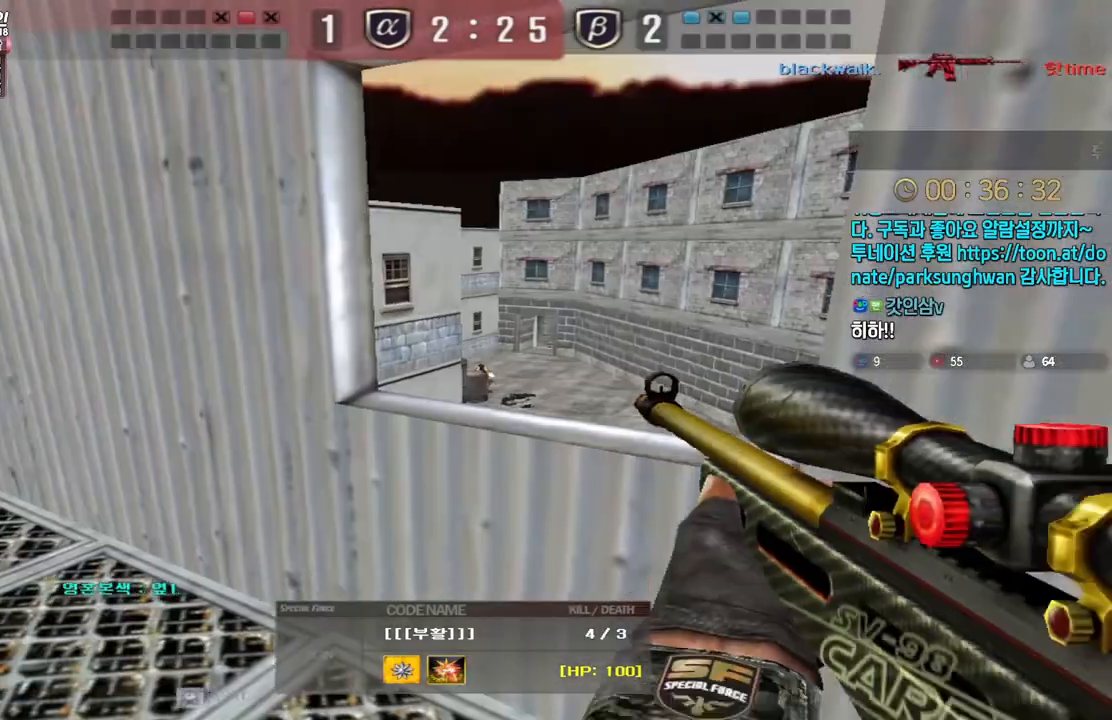
{"keys": [], "events": []}
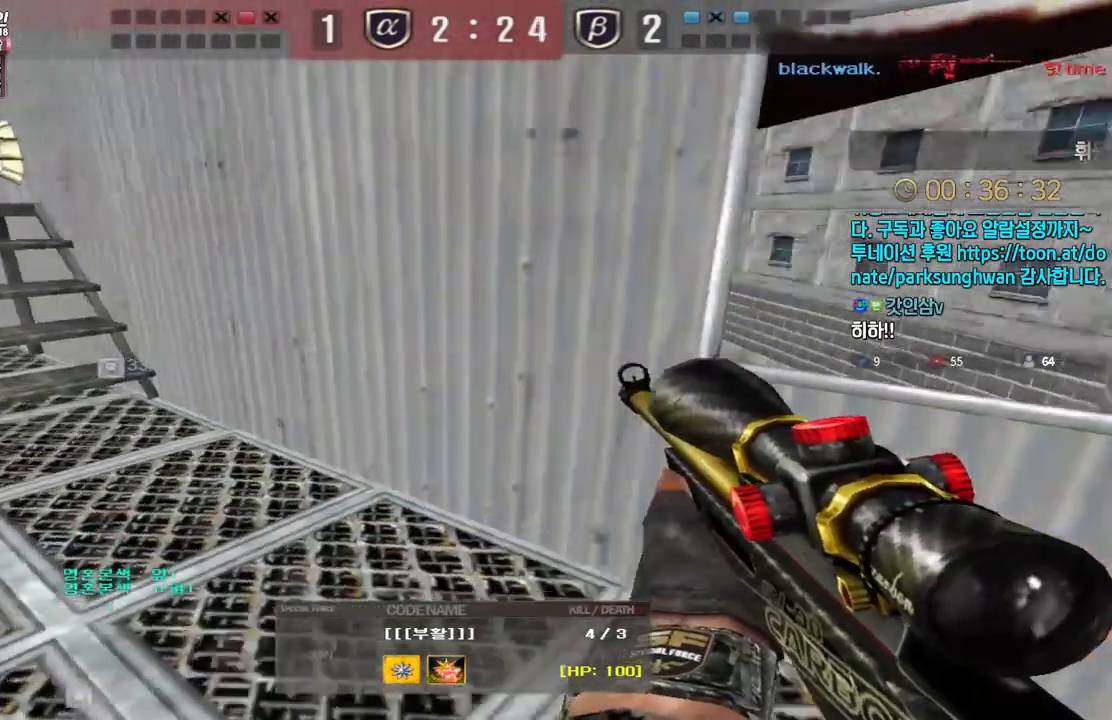
{"keys": ["tab"], "events": [[267, "tab", "down"]]}
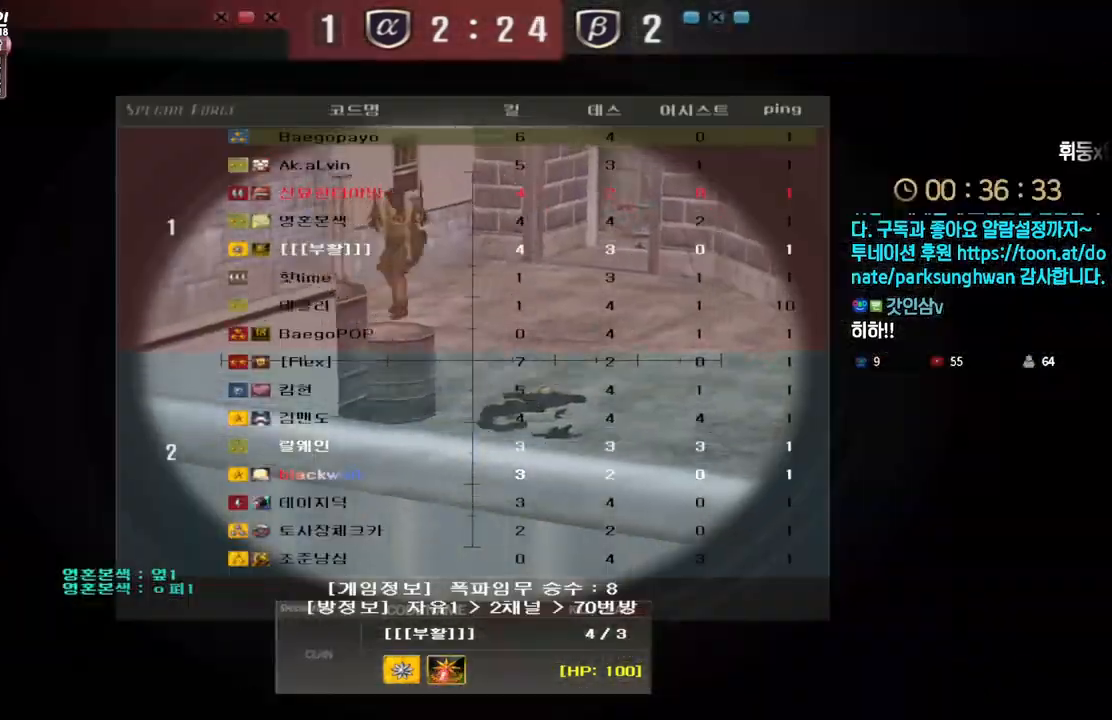
{"keys": [], "events": [[67, "tab", "up"]]}
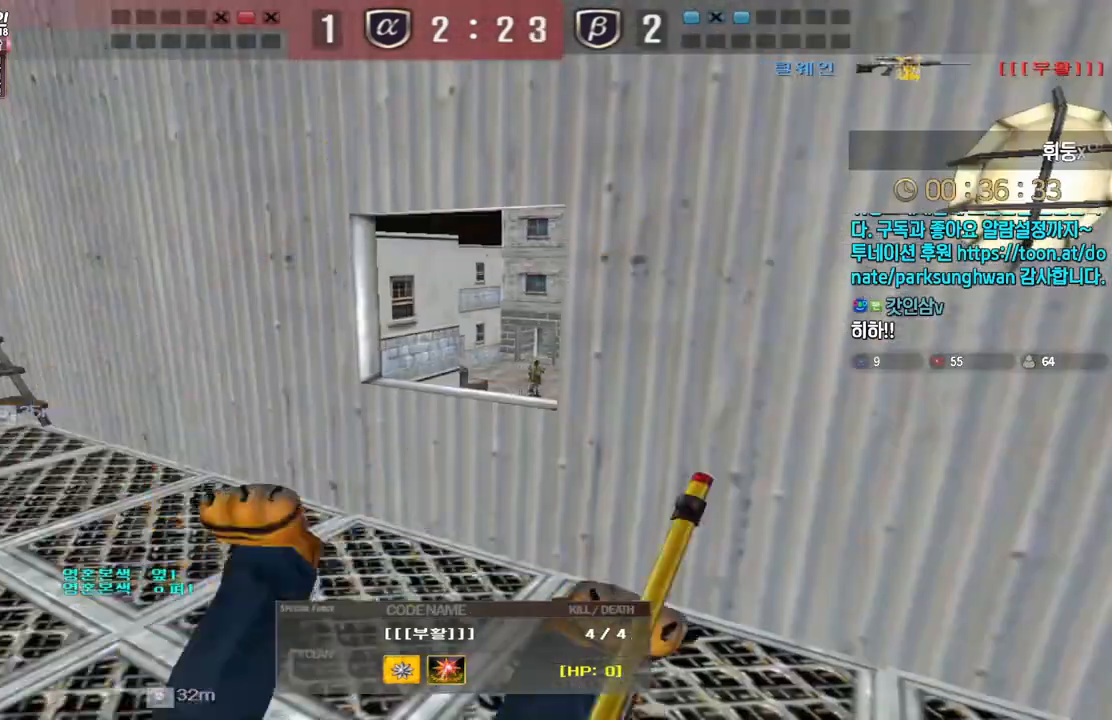
{"keys": ["tab"], "events": [[117, "tab", "down"]]}
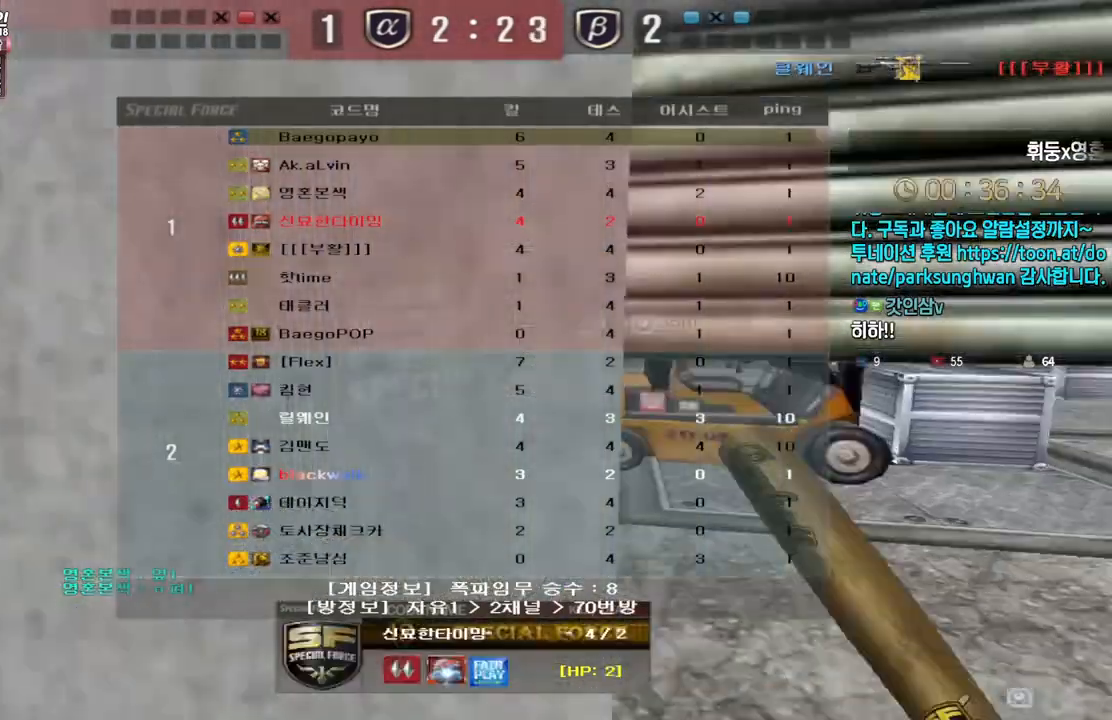
{"keys": ["tab"], "events": []}
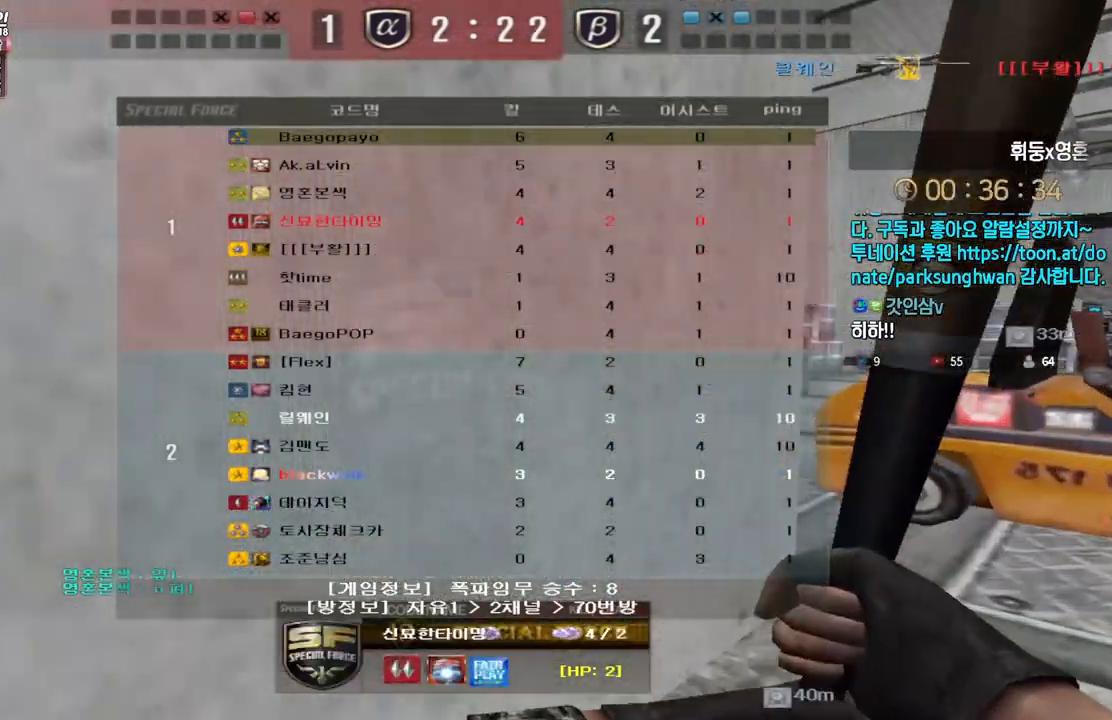
{"keys": ["tab"], "events": []}
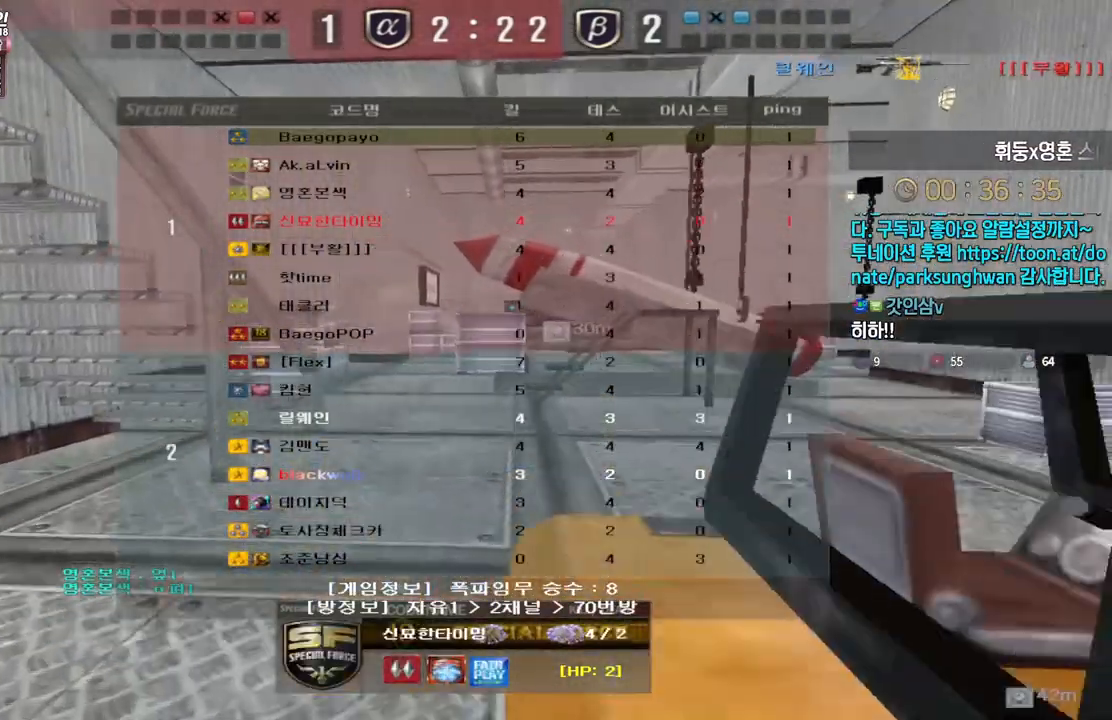
{"keys": ["tab"], "events": []}
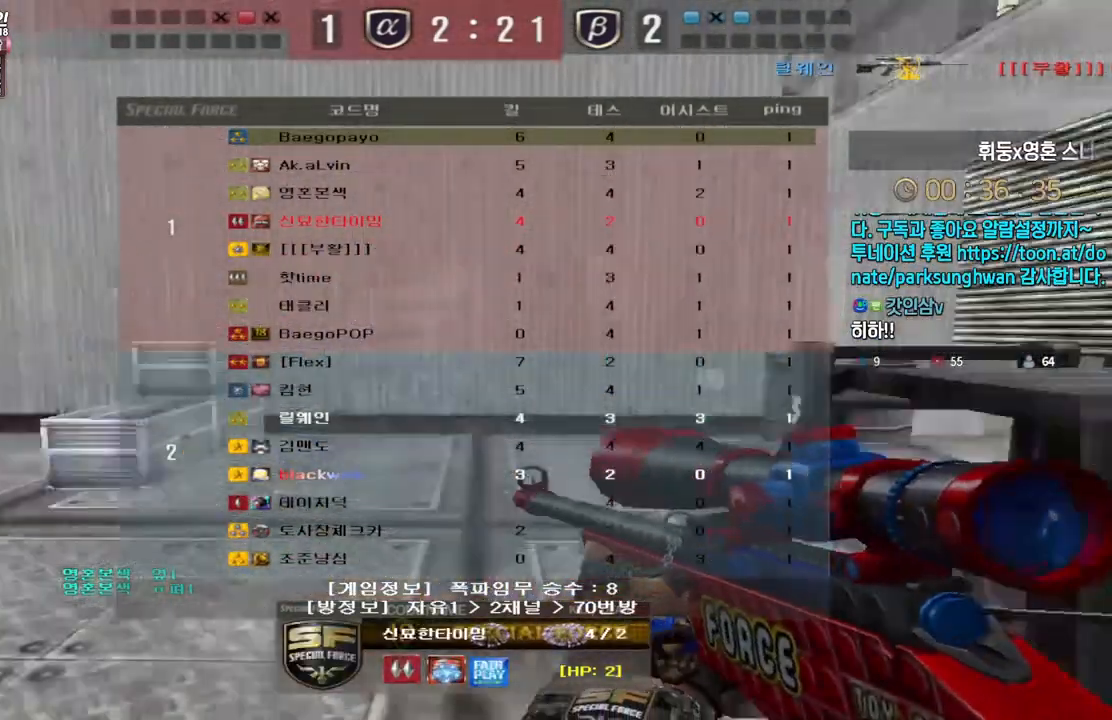
{"keys": [], "events": [[333, "tab", "up"]]}
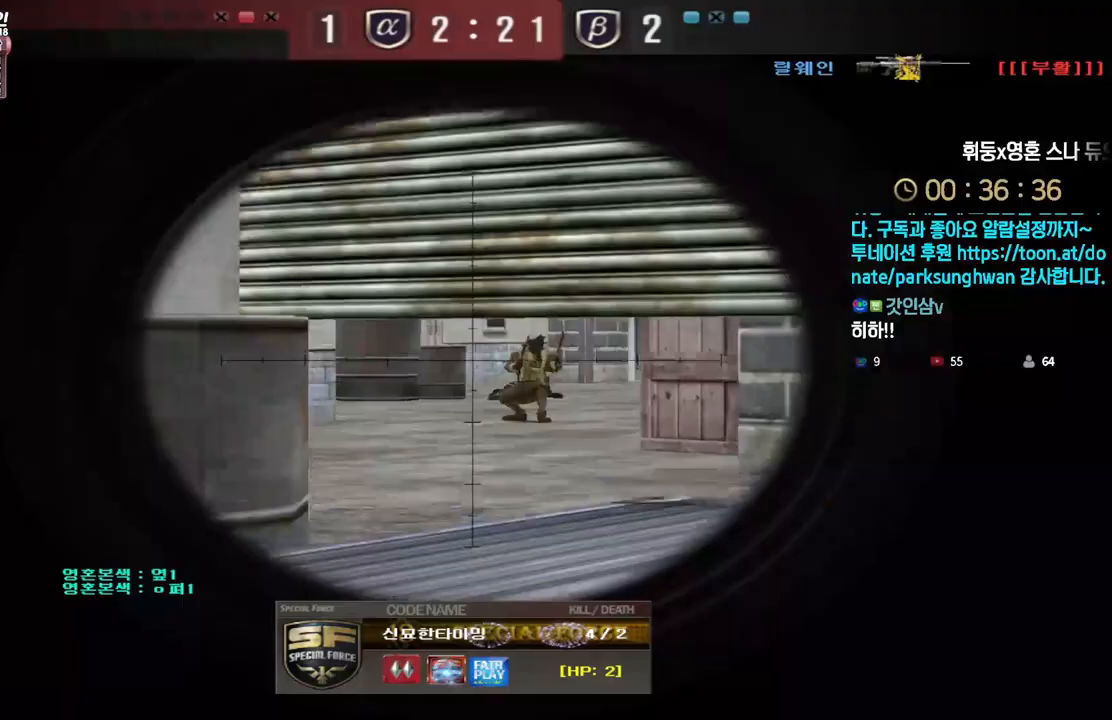
{"keys": [], "events": []}
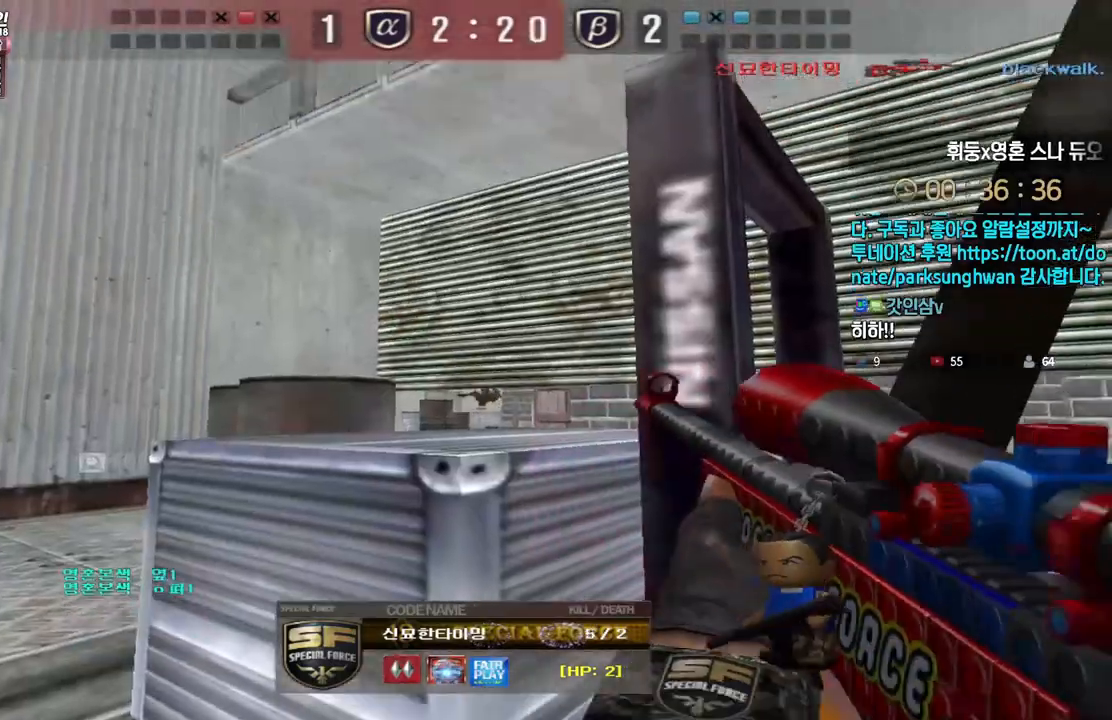
{"keys": ["tab"], "events": [[367, "tab", "down"]]}
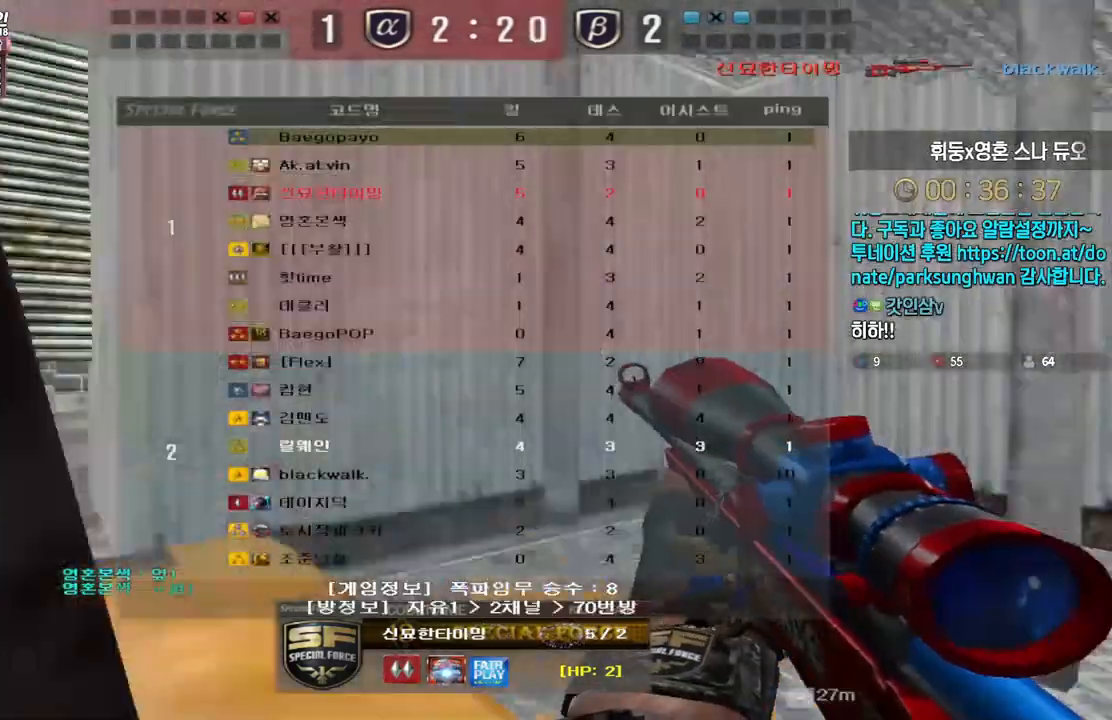
{"keys": ["tab"], "events": []}
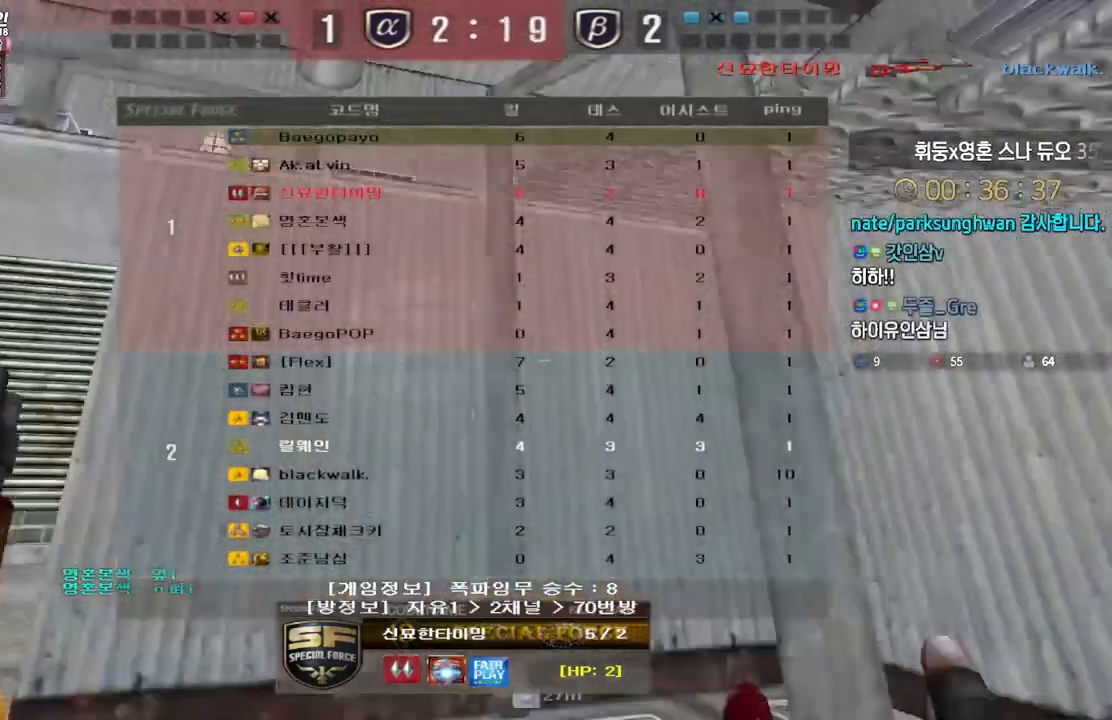
{"keys": ["tab"], "events": []}
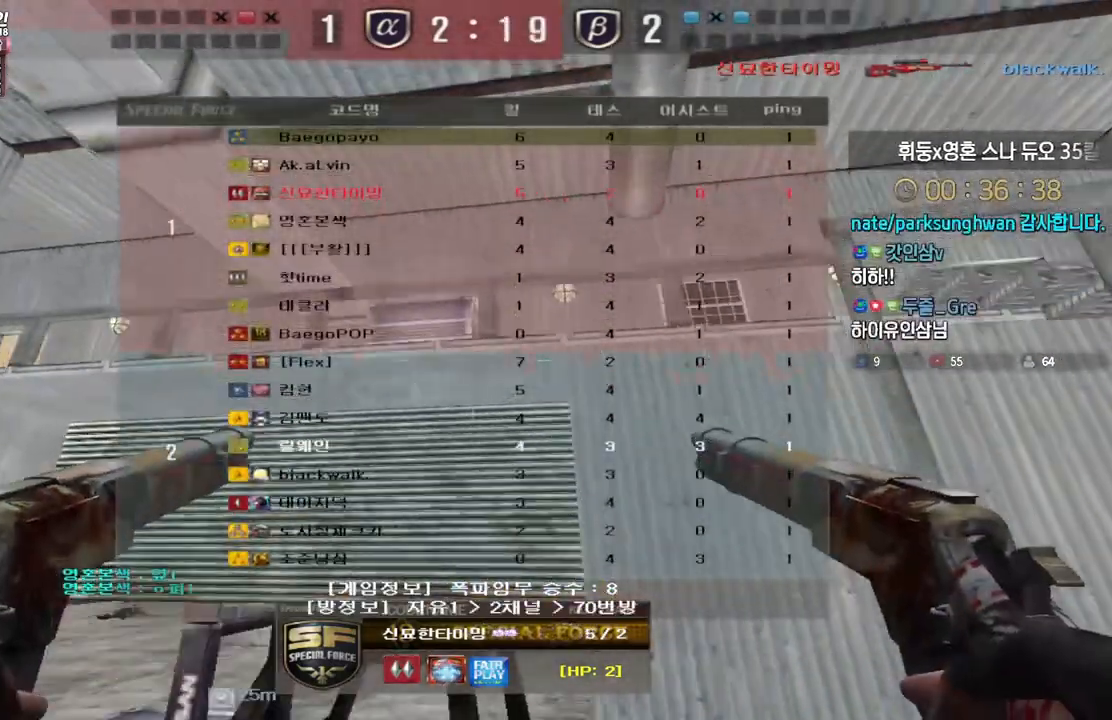
{"keys": [], "events": [[50, "tab", "up"]]}
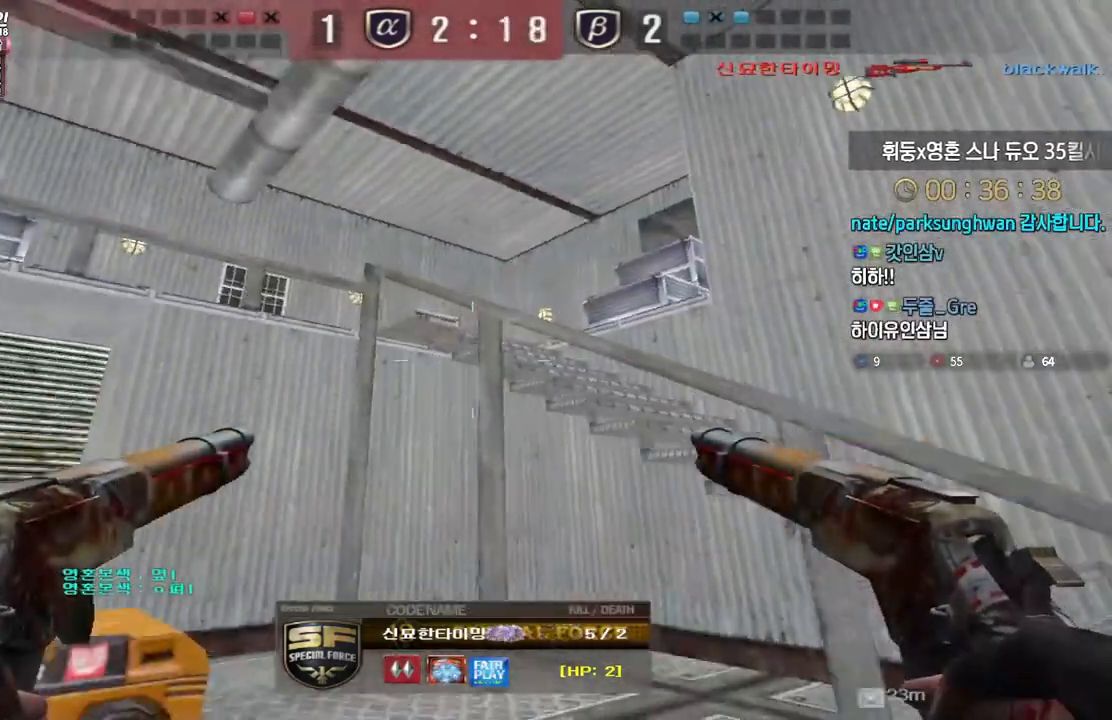
{"keys": [], "events": []}
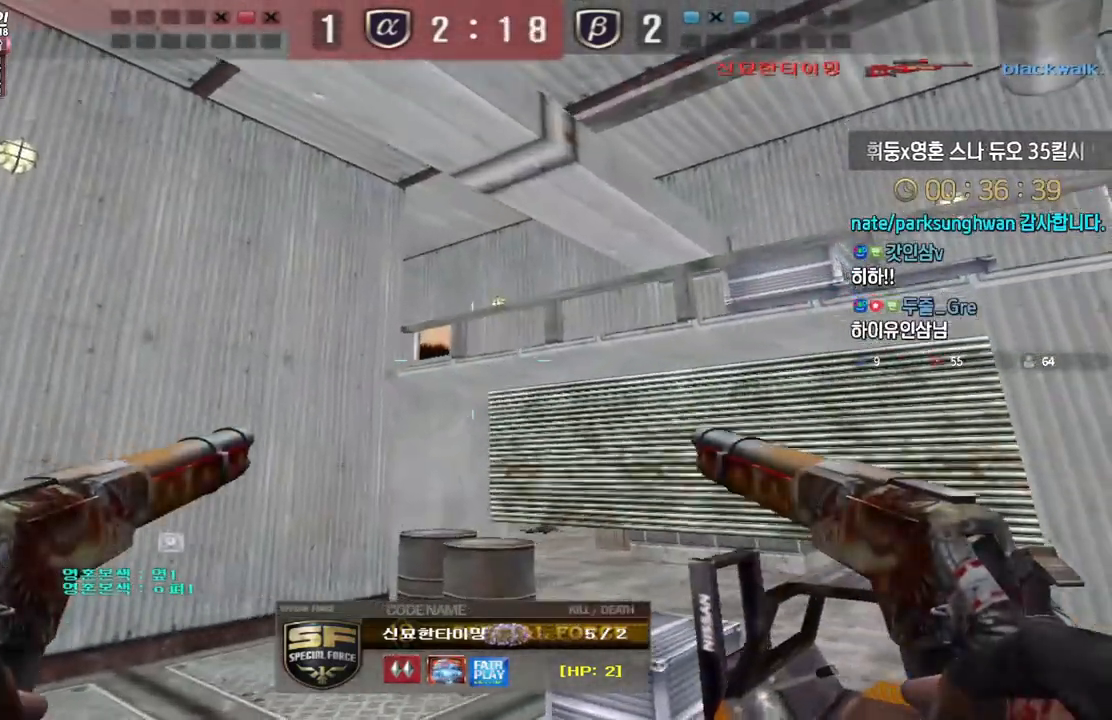
{"keys": [], "events": []}
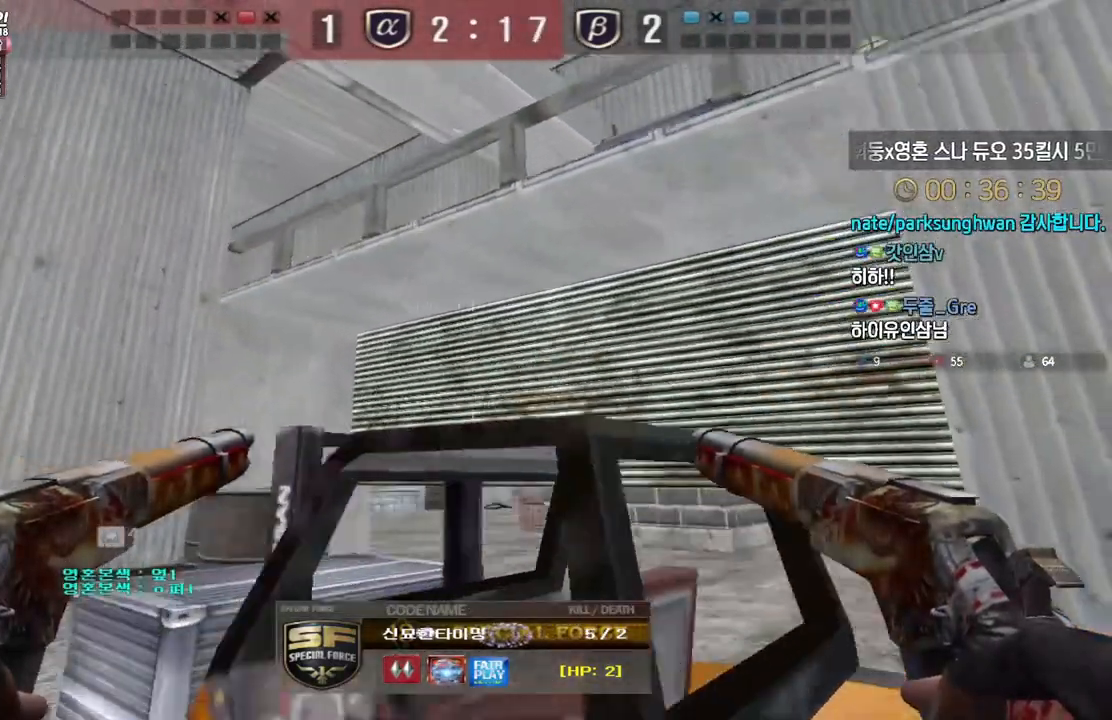
{"keys": [], "events": []}
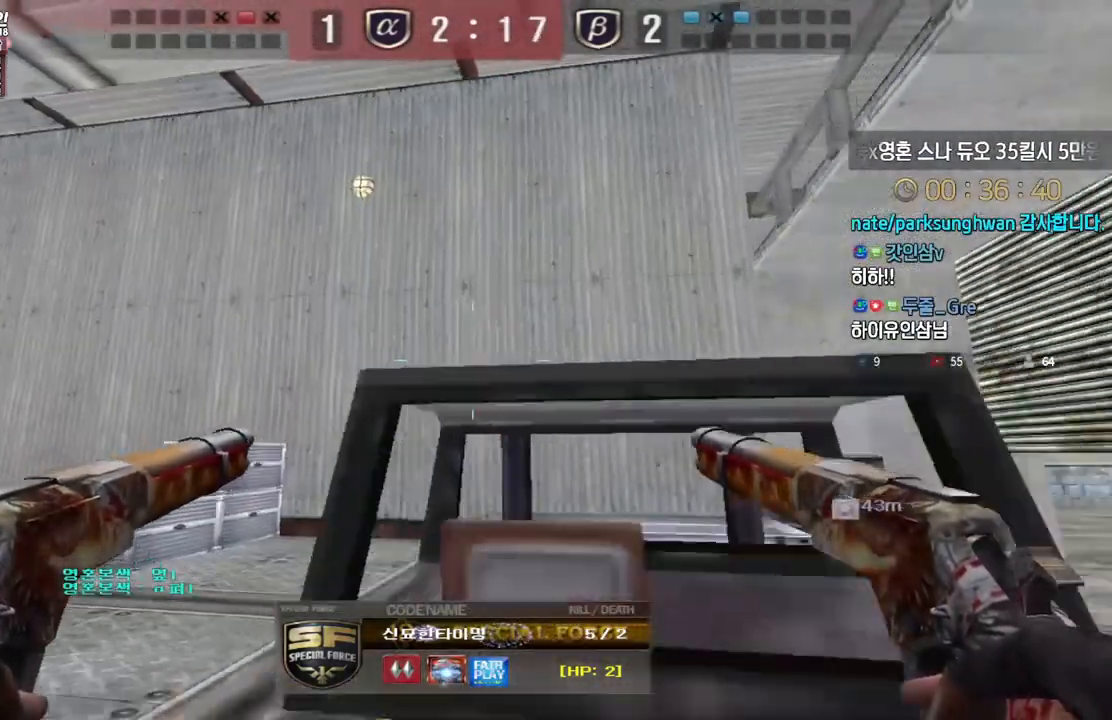
{"keys": [], "events": []}
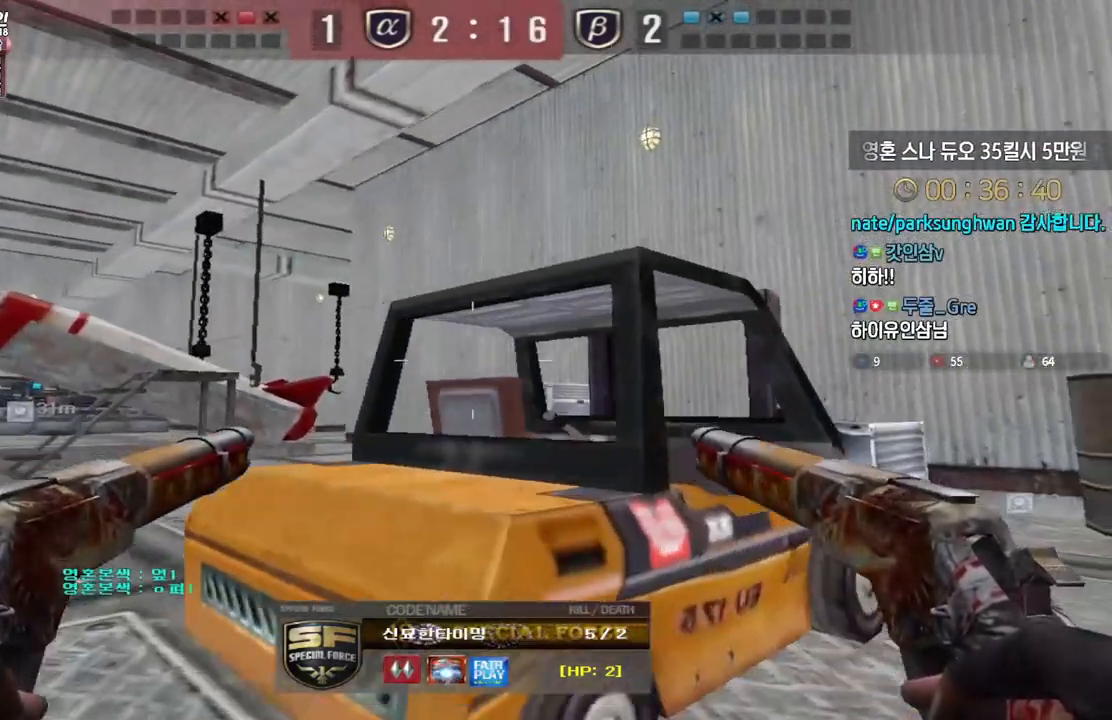
{"keys": [], "events": []}
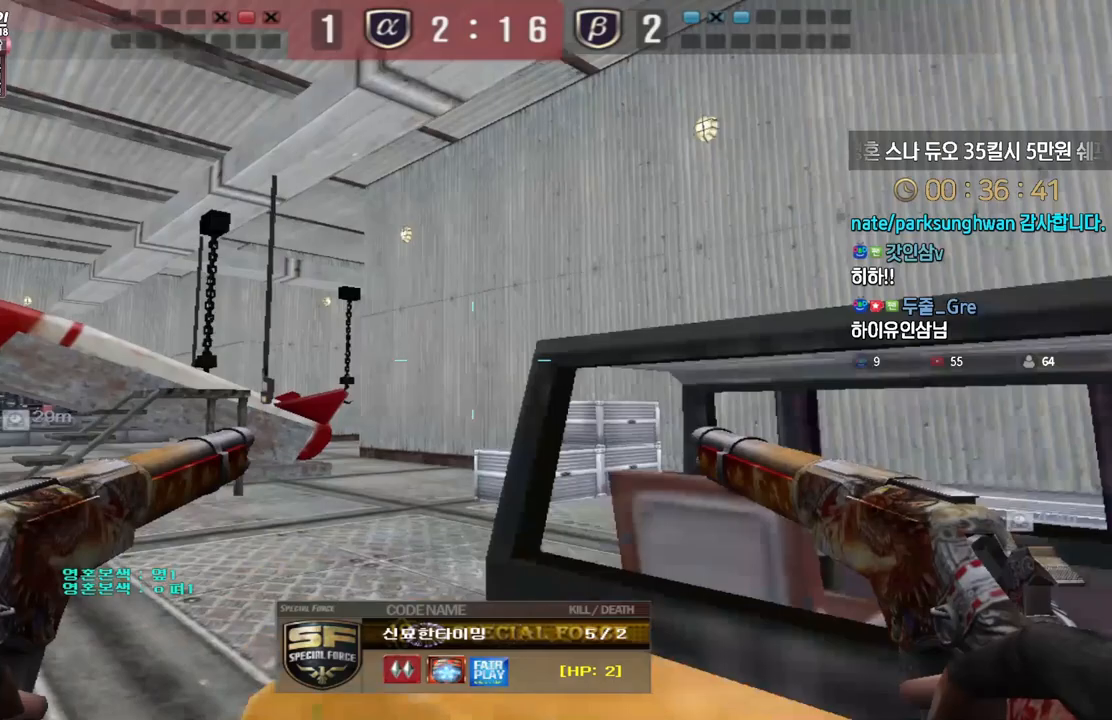
{"keys": [], "events": []}
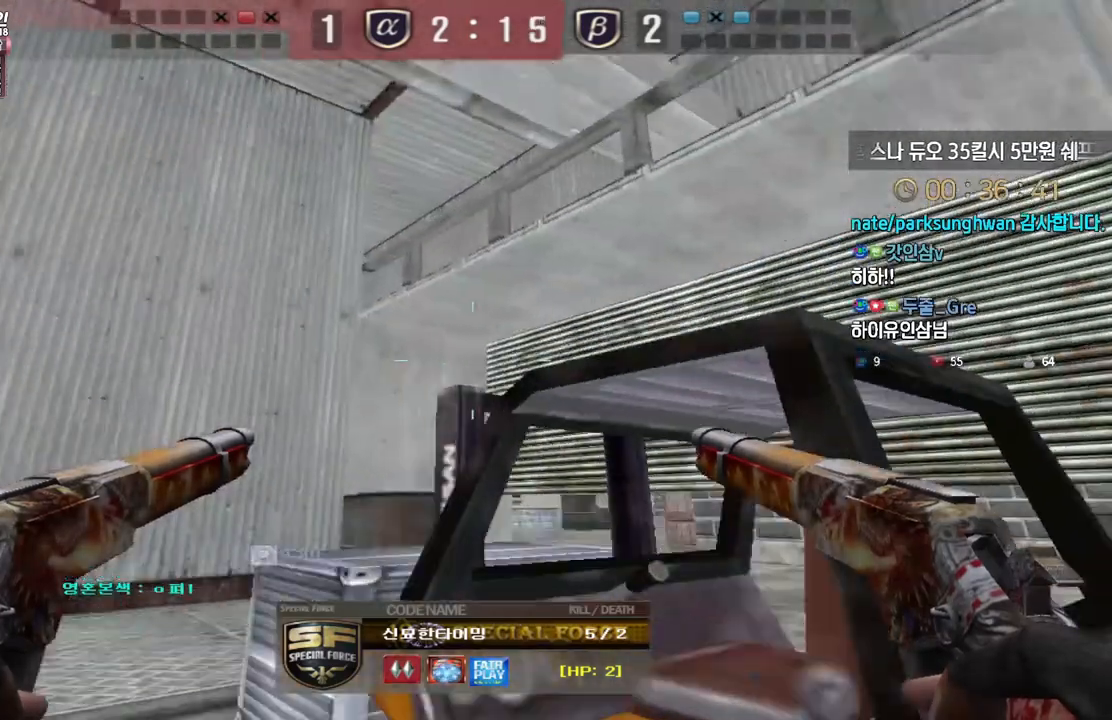
{"keys": ["tab"], "events": [[100, "tab", "down"]]}